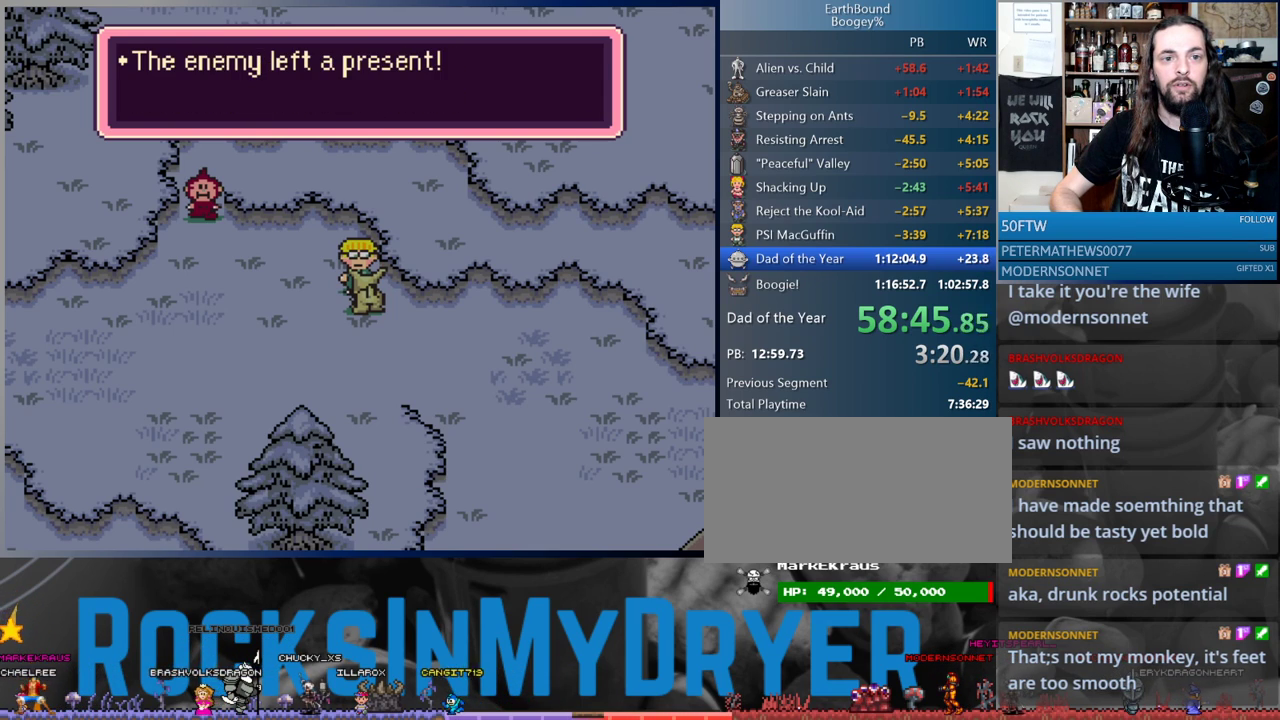
Gameplay with a controller (Nintendo layout); each line is a JSON object with the inputs held at the frame after it. "events" lists button and stick changes between this image and that frame as [ms after this image, input, new state], when the widget could be followed in between. Not read: L1 L3 R3.
{"buttons": ["DPAD_DOWN", "DPAD_RIGHT"], "events": [[33, "A", "up"], [100, "A", "down"], [150, "A", "up"], [450, "A", "down"], [500, "A", "up"]]}
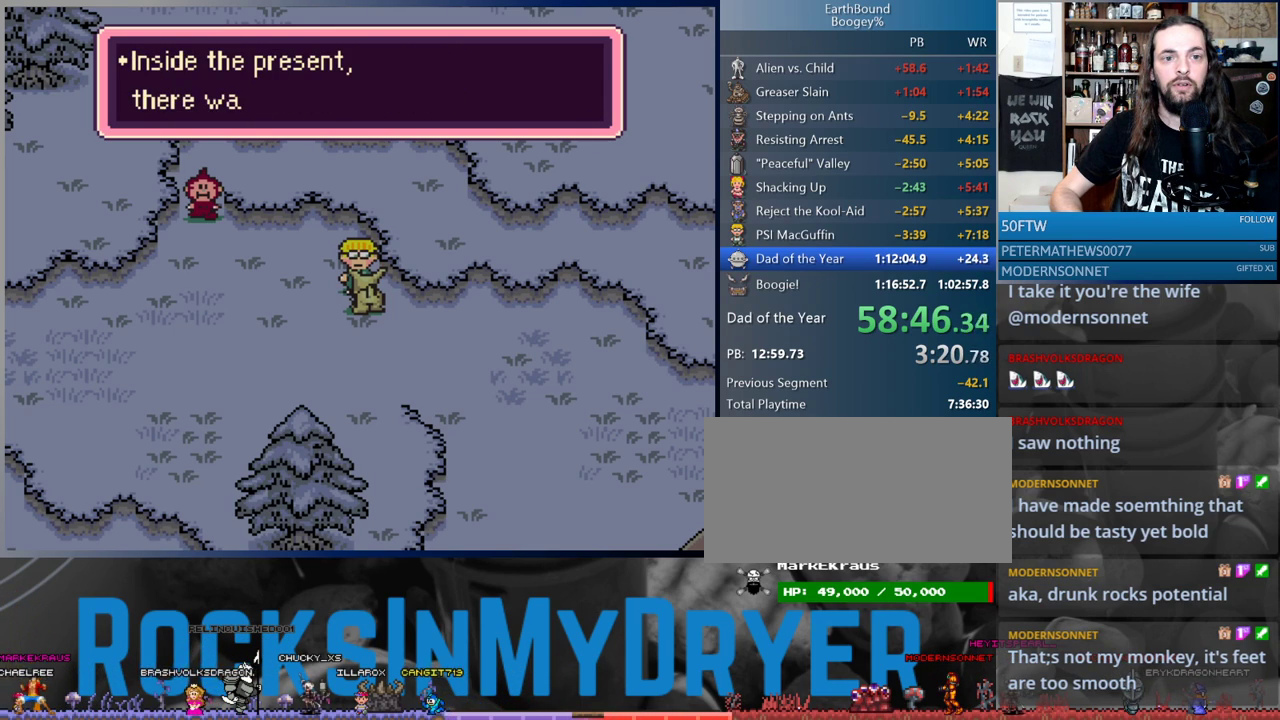
{"buttons": ["A", "DPAD_DOWN", "DPAD_RIGHT"], "events": [[83, "A", "down"], [133, "A", "up"], [217, "A", "down"], [267, "A", "up"], [333, "A", "down"], [417, "A", "up"], [500, "A", "down"]]}
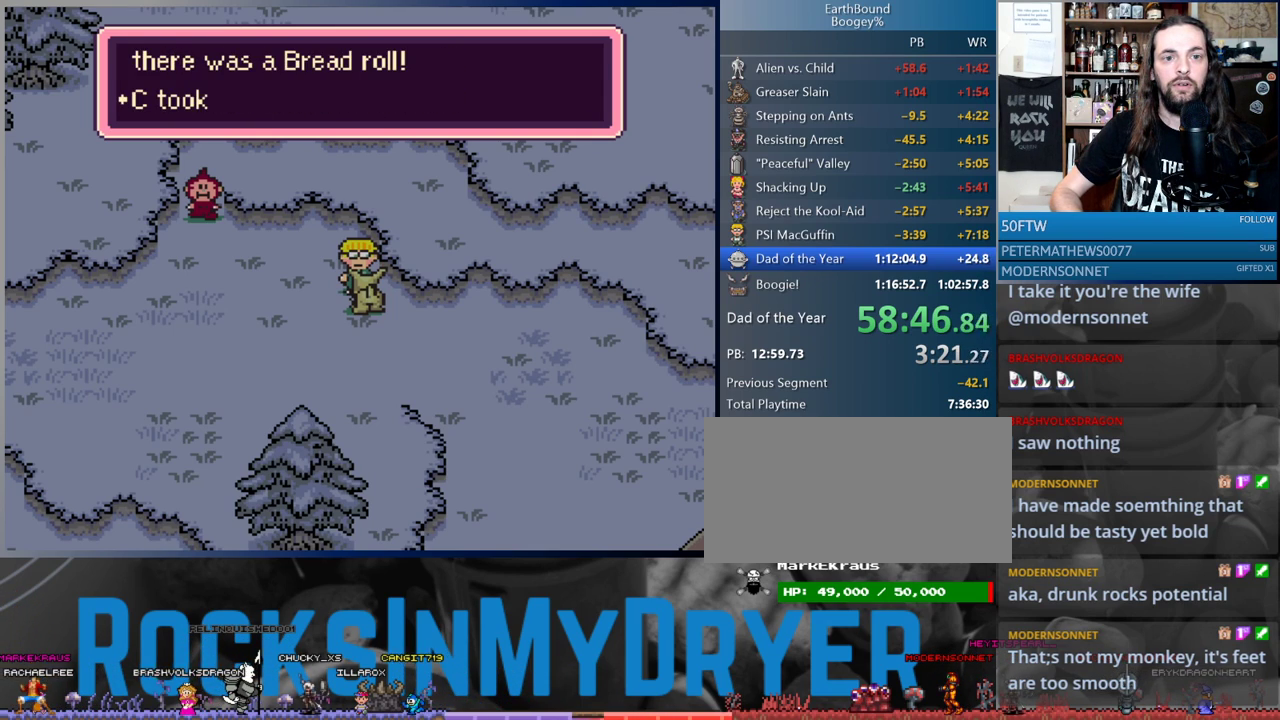
{"buttons": ["DPAD_DOWN", "DPAD_RIGHT"], "events": [[67, "A", "up"], [150, "A", "down"], [233, "A", "up"], [300, "A", "down"], [317, "DPAD_DOWN", "up"], [350, "DPAD_DOWN", "down"], [367, "A", "up"]]}
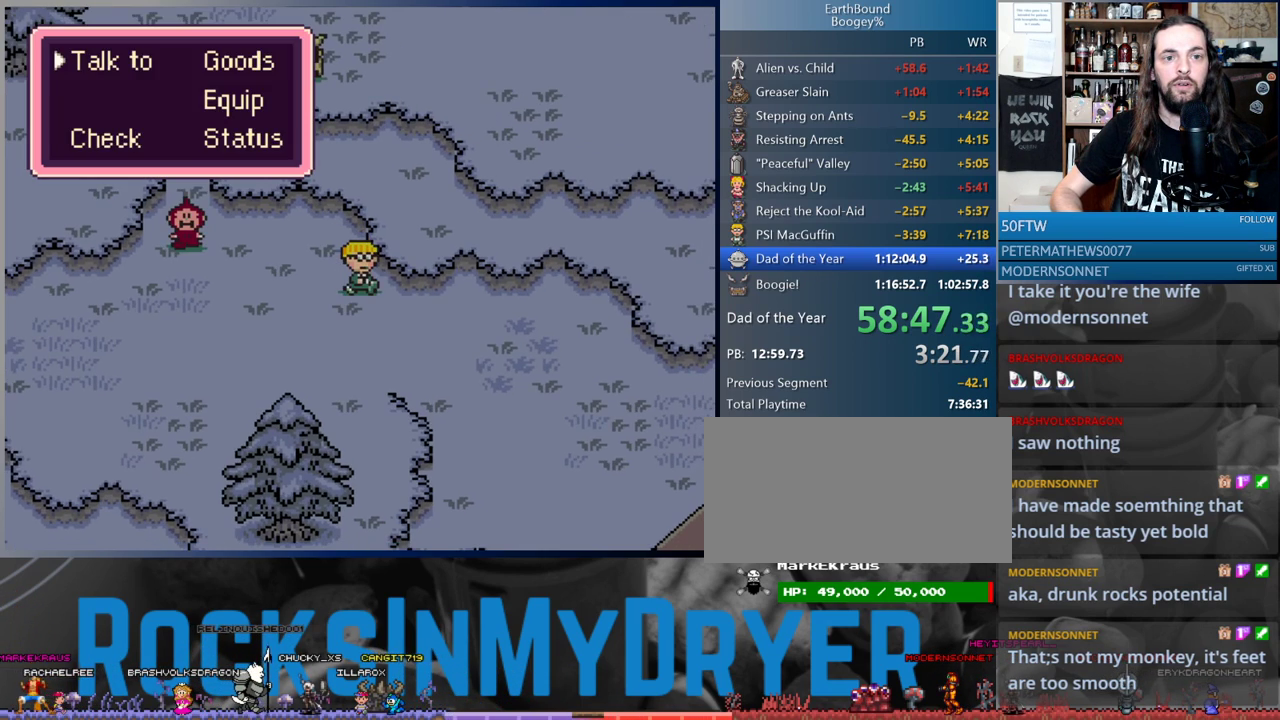
{"buttons": ["DPAD_DOWN", "DPAD_RIGHT"], "events": [[183, "B", "down"], [250, "B", "up"]]}
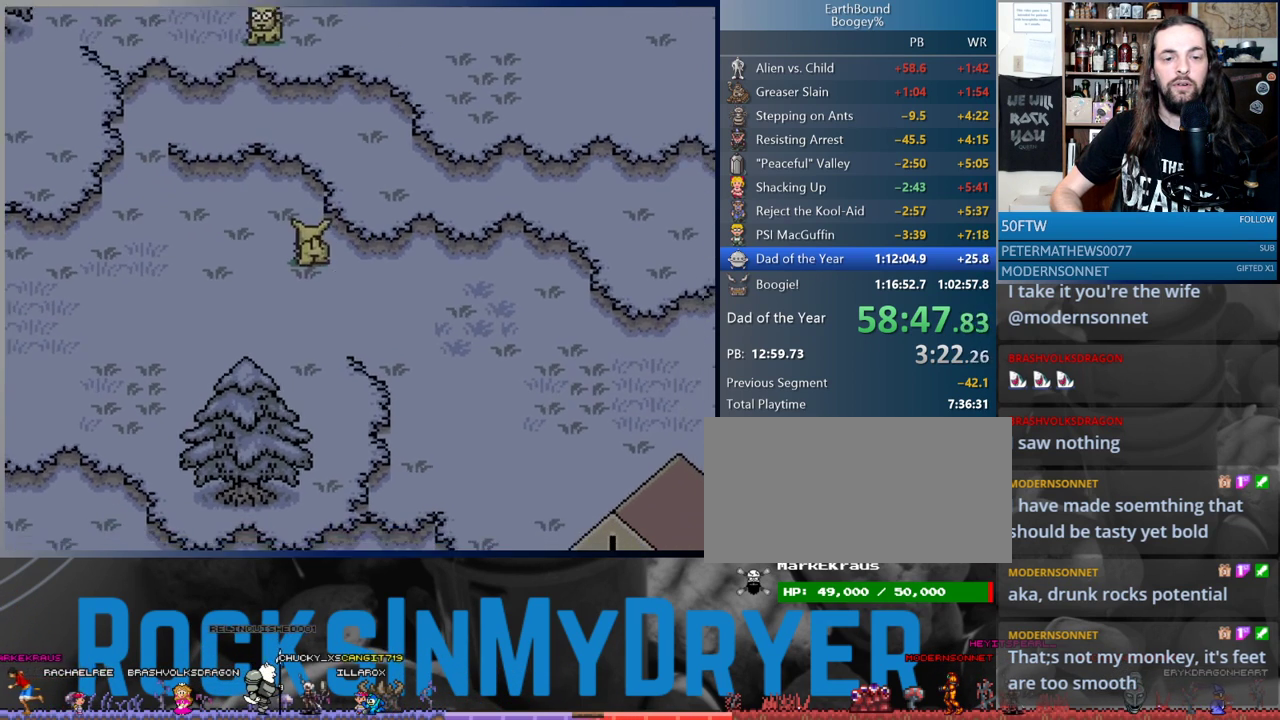
{"buttons": ["DPAD_DOWN", "DPAD_RIGHT"], "events": [[150, "DPAD_RIGHT", "up"], [317, "DPAD_RIGHT", "down"]]}
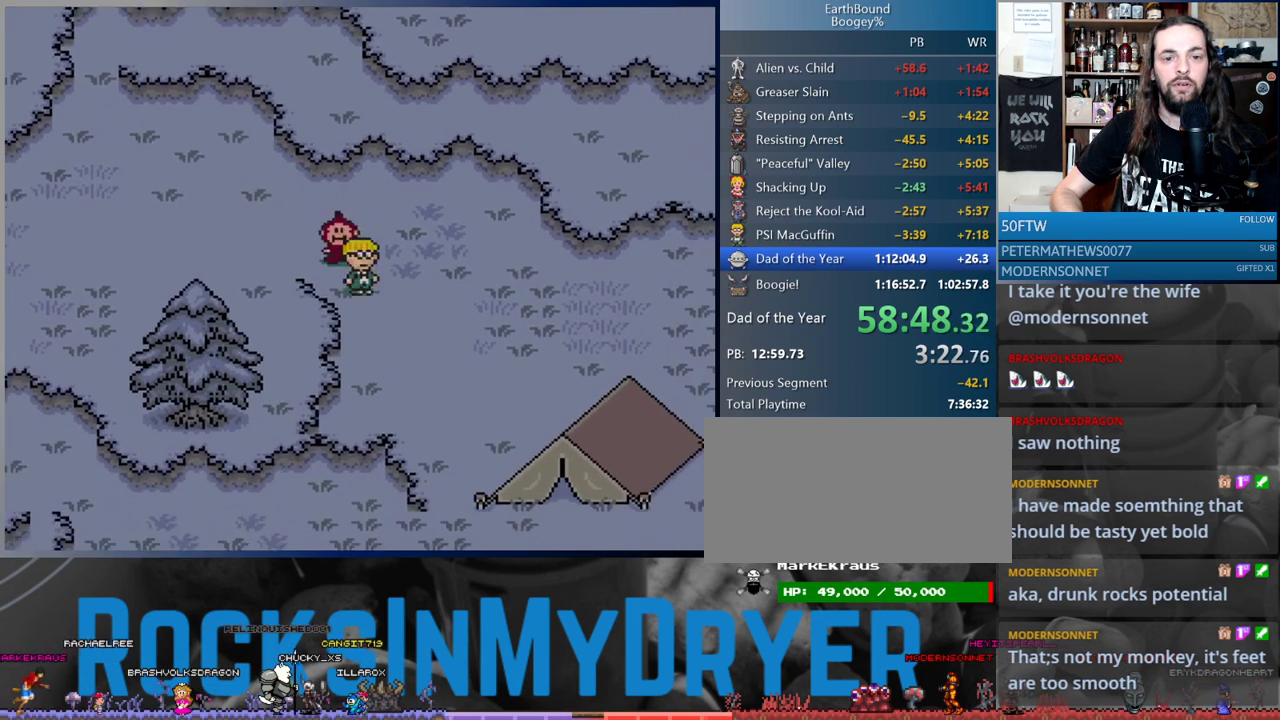
{"buttons": ["DPAD_DOWN"], "events": [[283, "DPAD_RIGHT", "up"]]}
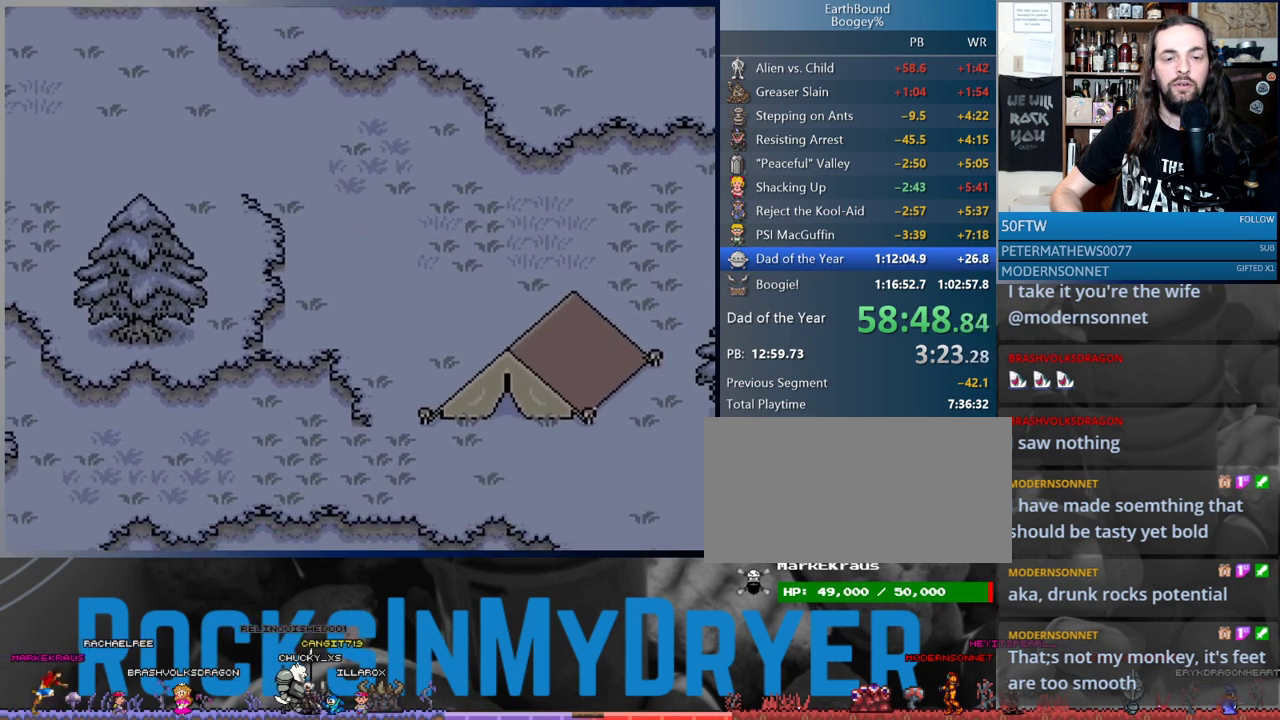
{"buttons": ["DPAD_DOWN"], "events": []}
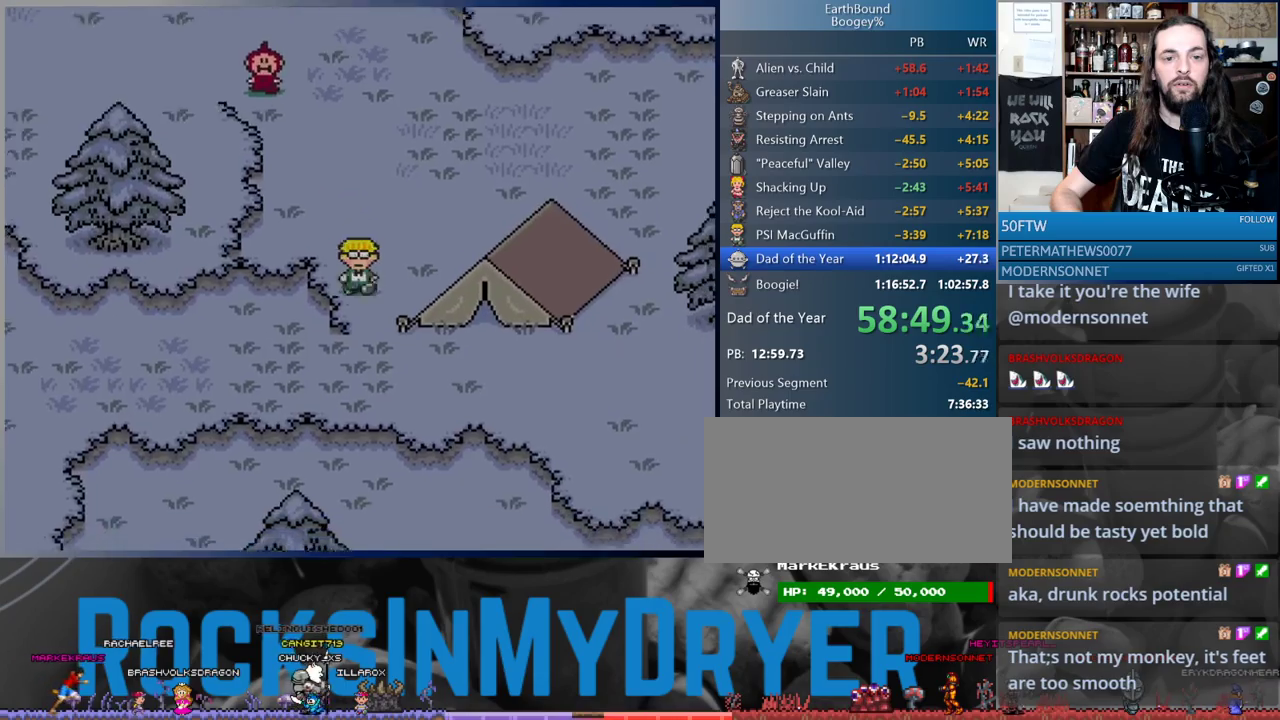
{"buttons": ["DPAD_DOWN", "DPAD_LEFT"], "events": [[350, "B", "down"], [467, "B", "up"], [483, "DPAD_LEFT", "down"]]}
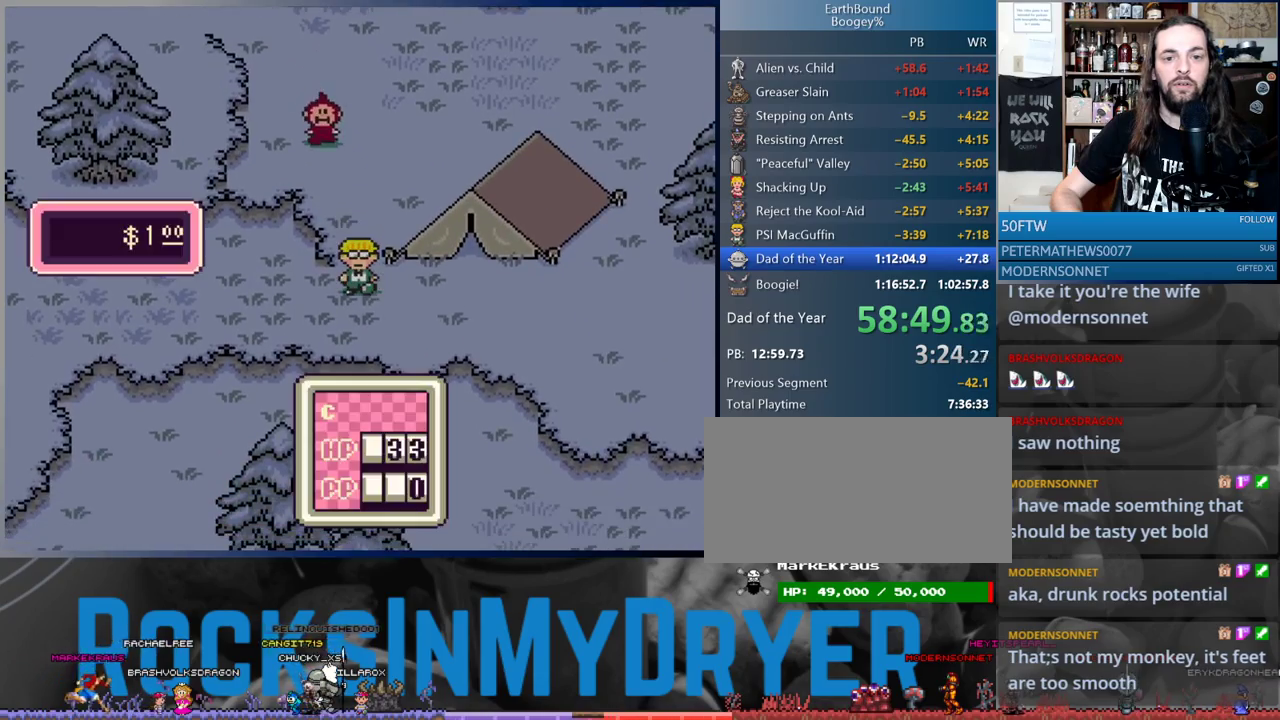
{"buttons": ["DPAD_LEFT"], "events": [[67, "DPAD_DOWN", "up"], [167, "B", "down"], [250, "B", "up"]]}
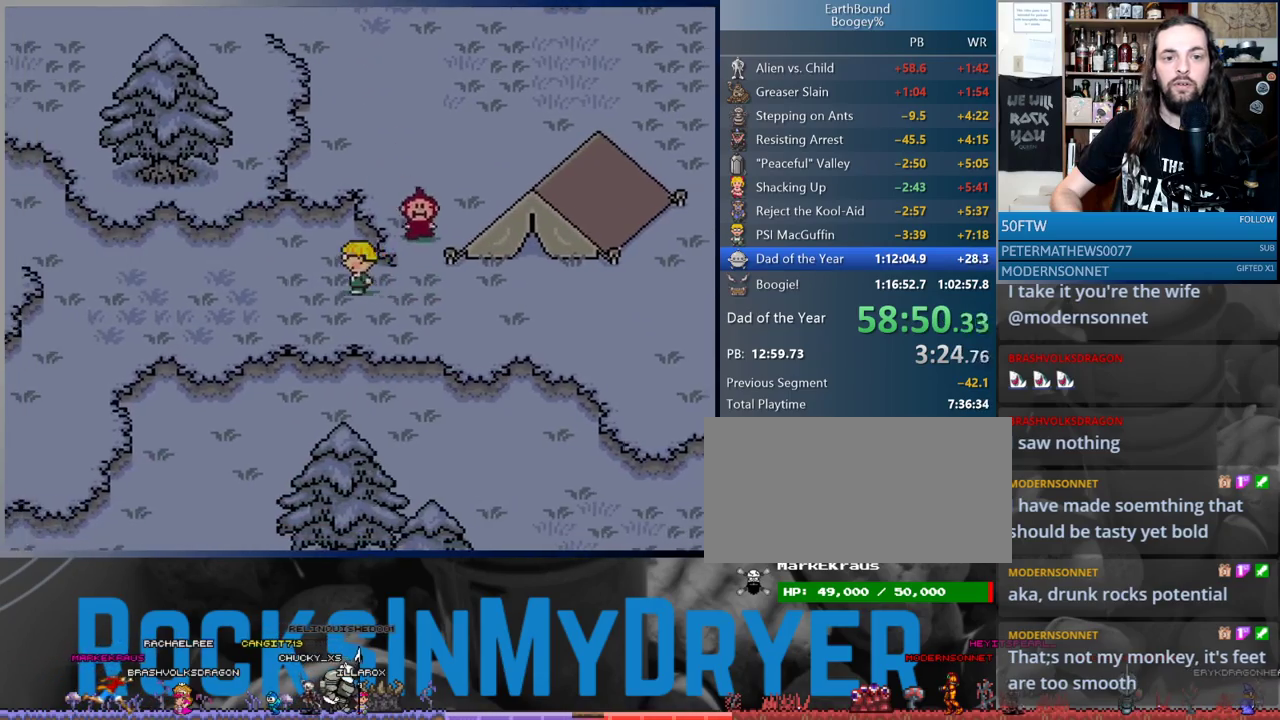
{"buttons": ["DPAD_LEFT"], "events": []}
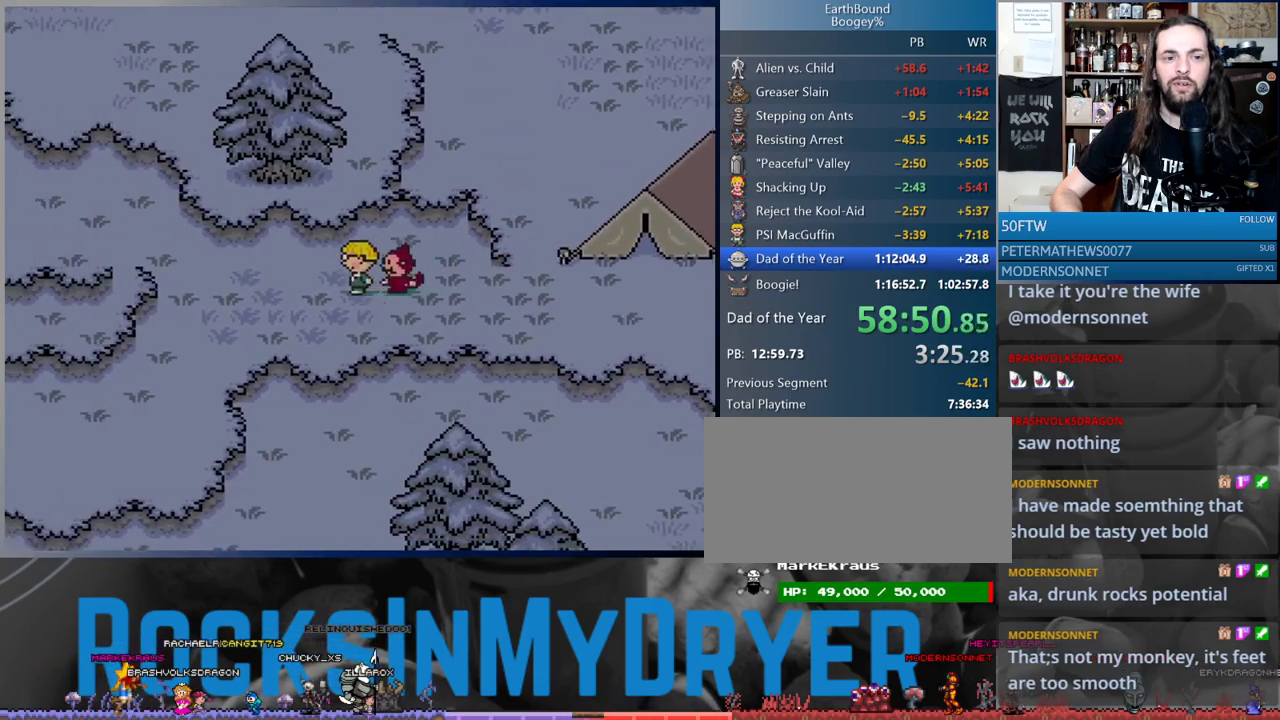
{"buttons": ["DPAD_LEFT"], "events": []}
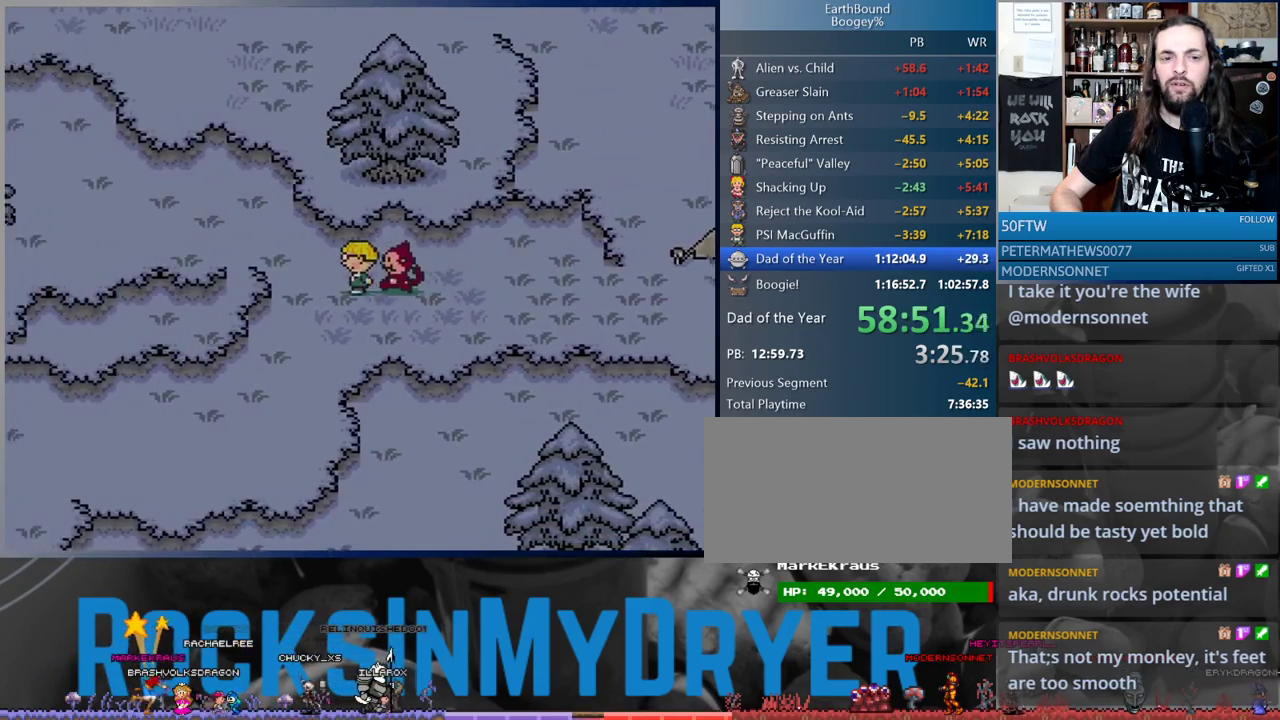
{"buttons": ["DPAD_LEFT"], "events": [[50, "DPAD_UP", "down"], [300, "DPAD_UP", "up"]]}
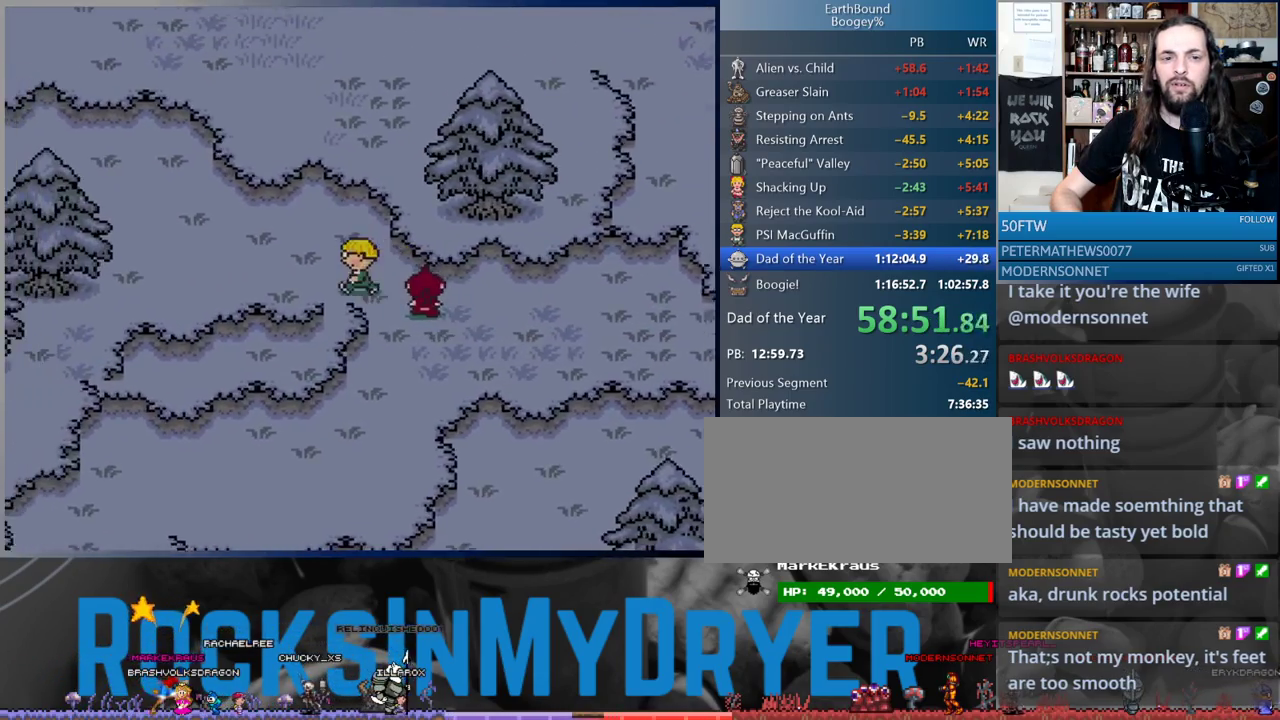
{"buttons": ["DPAD_LEFT"], "events": []}
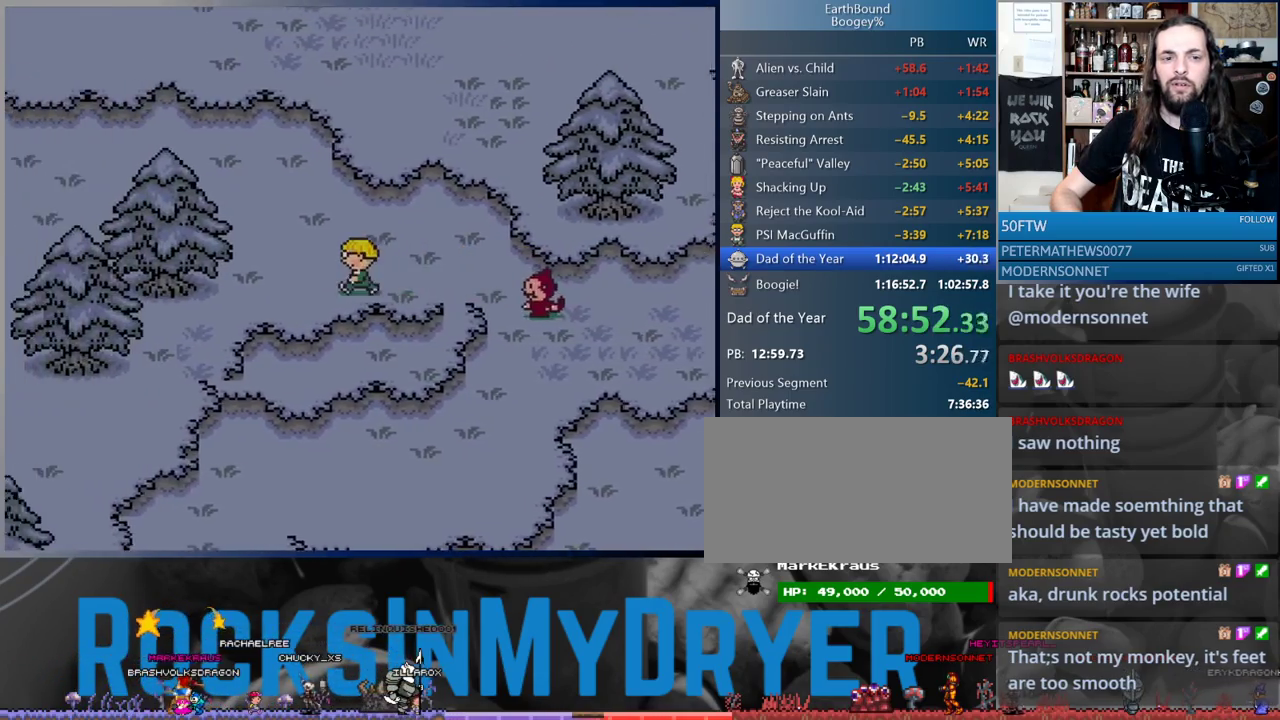
{"buttons": ["DPAD_DOWN", "DPAD_LEFT"], "events": [[383, "DPAD_DOWN", "down"]]}
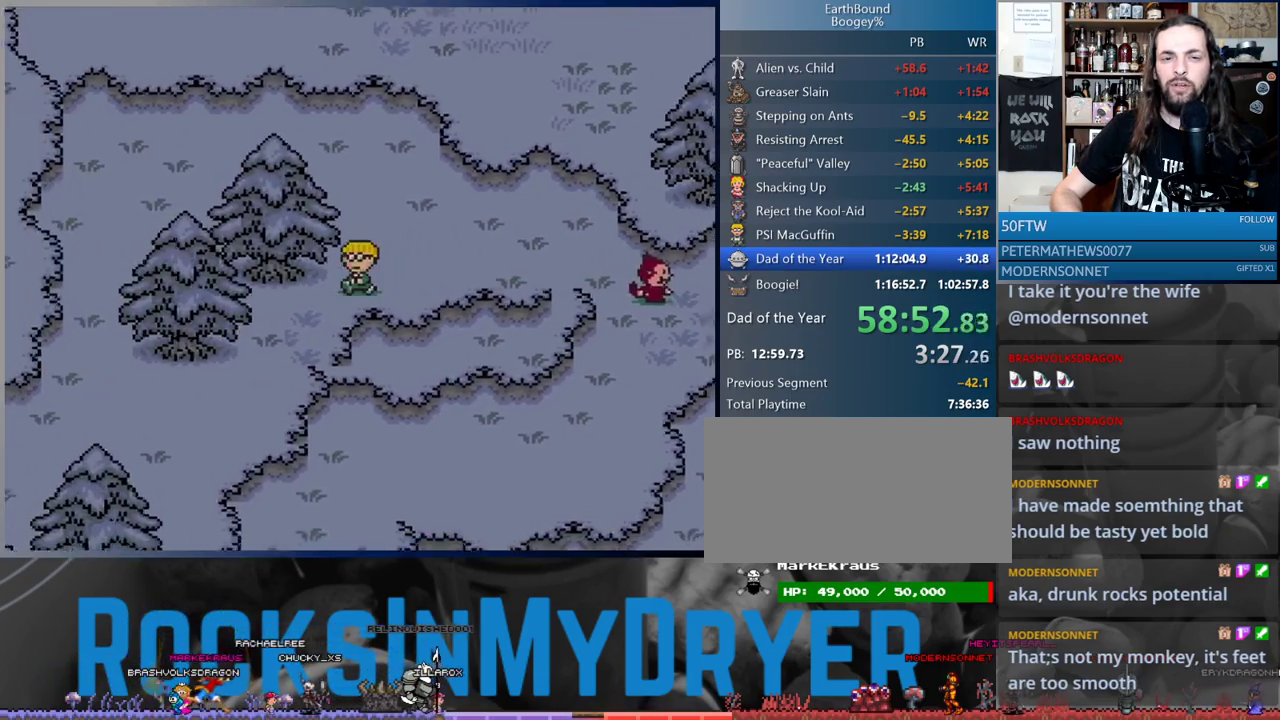
{"buttons": ["DPAD_DOWN", "DPAD_LEFT"], "events": []}
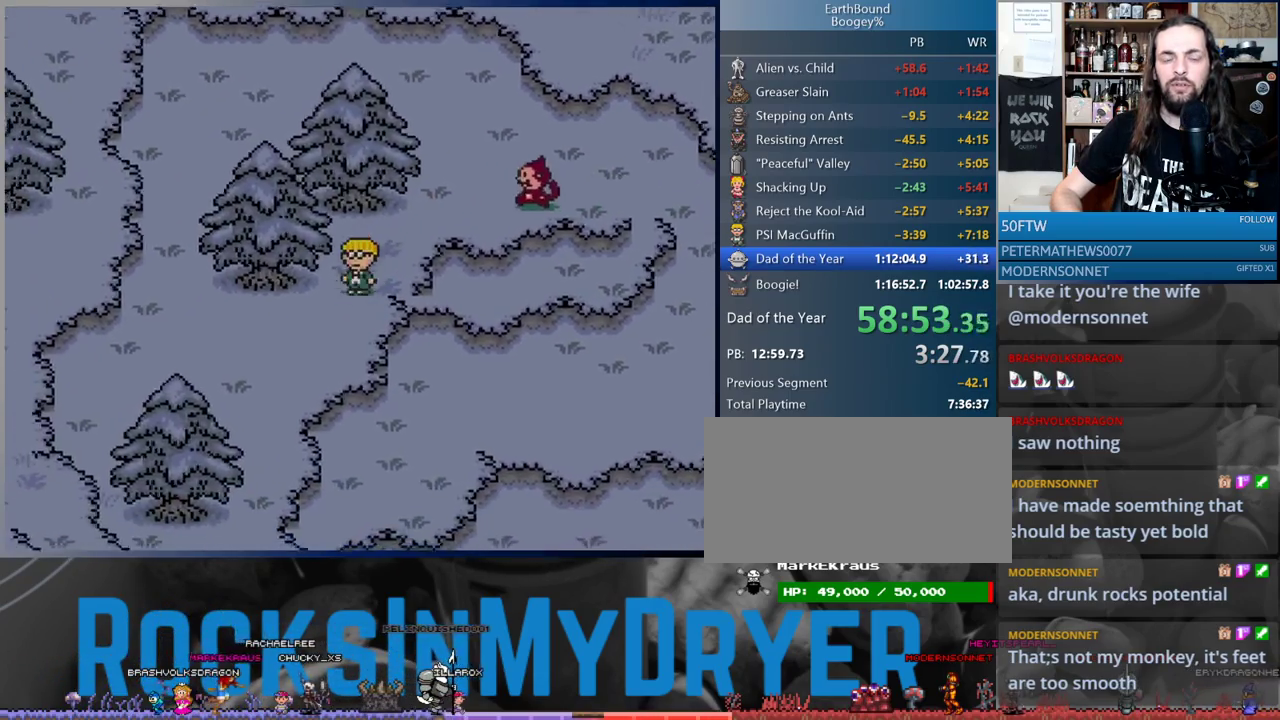
{"buttons": ["DPAD_DOWN"], "events": [[450, "DPAD_LEFT", "up"]]}
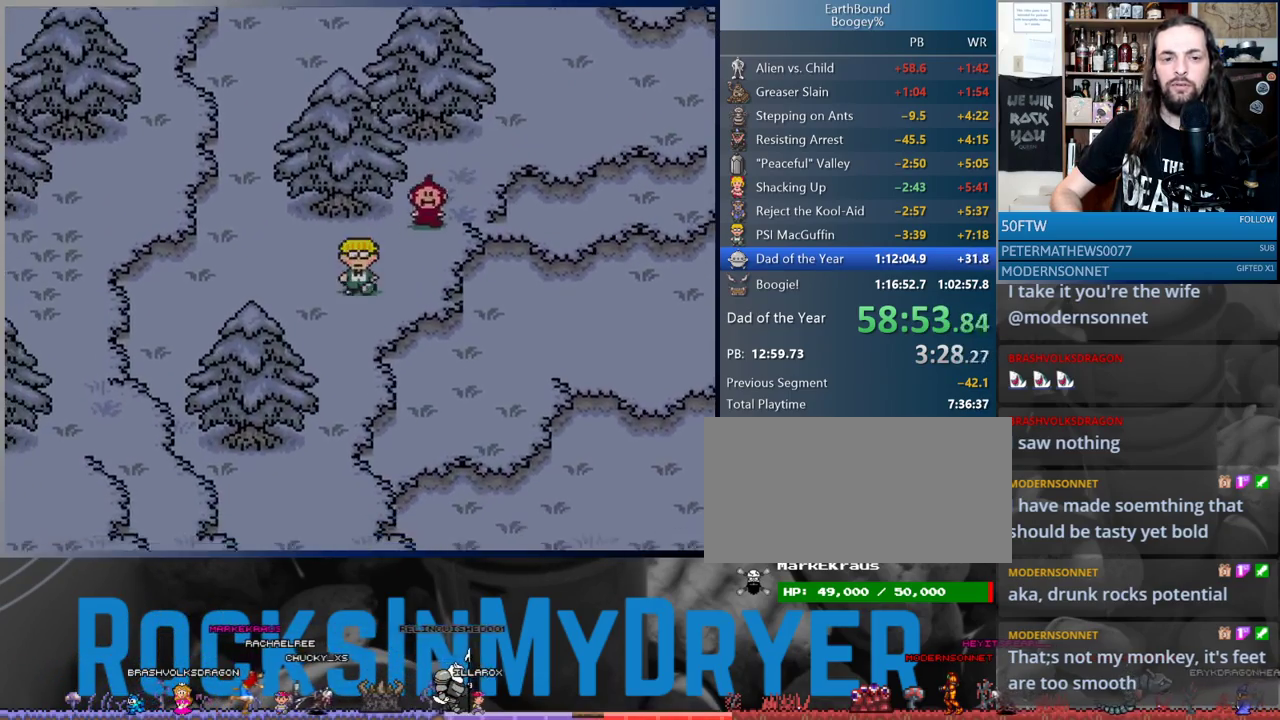
{"buttons": ["DPAD_DOWN"], "events": []}
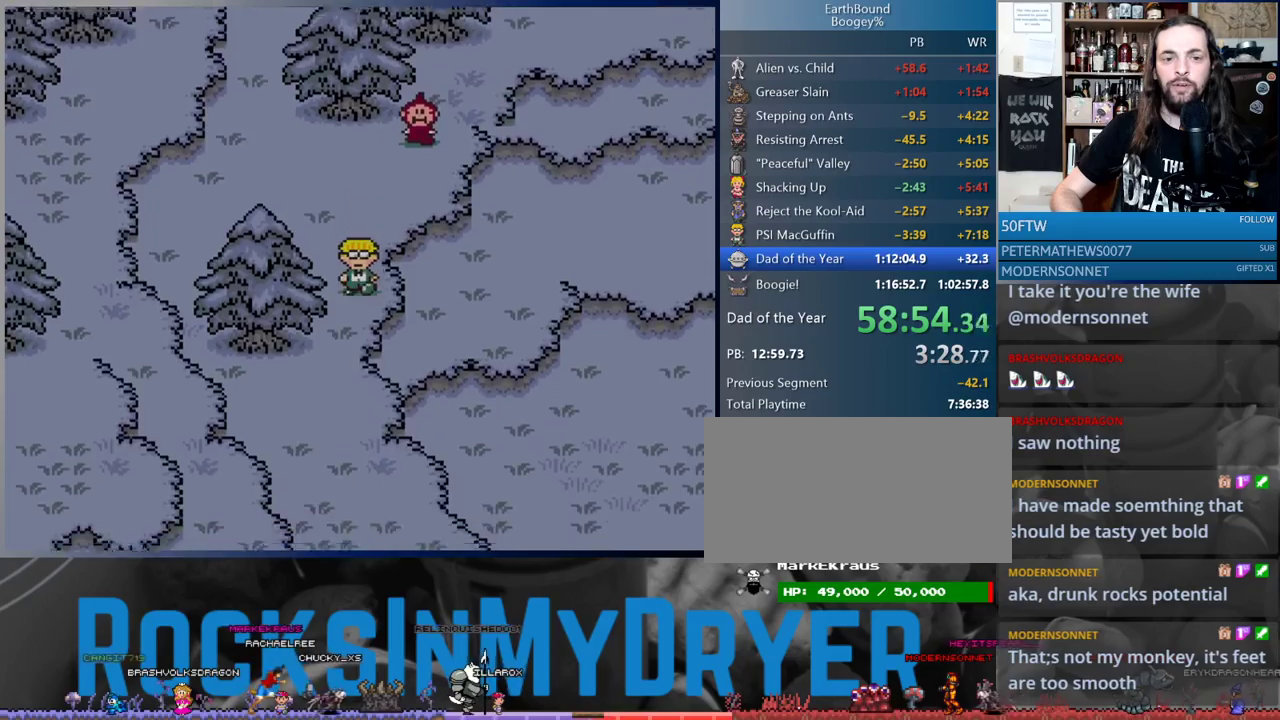
{"buttons": ["DPAD_DOWN"], "events": []}
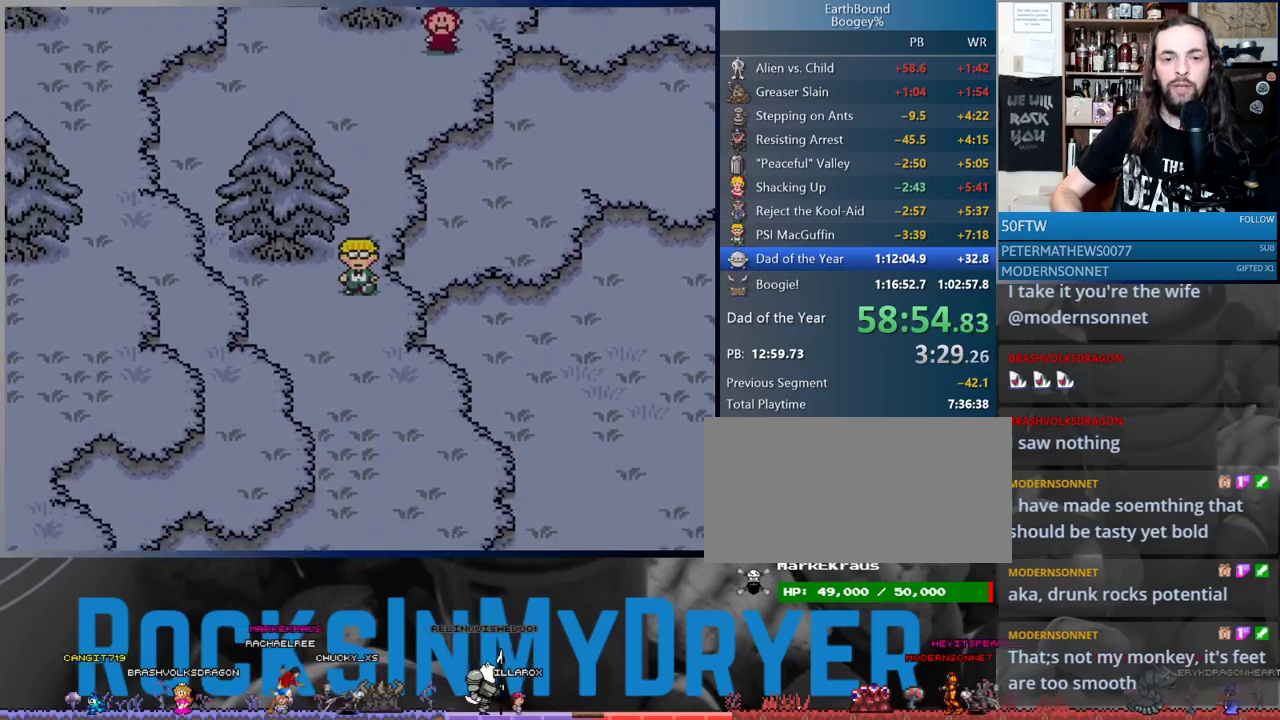
{"buttons": ["DPAD_DOWN"], "events": []}
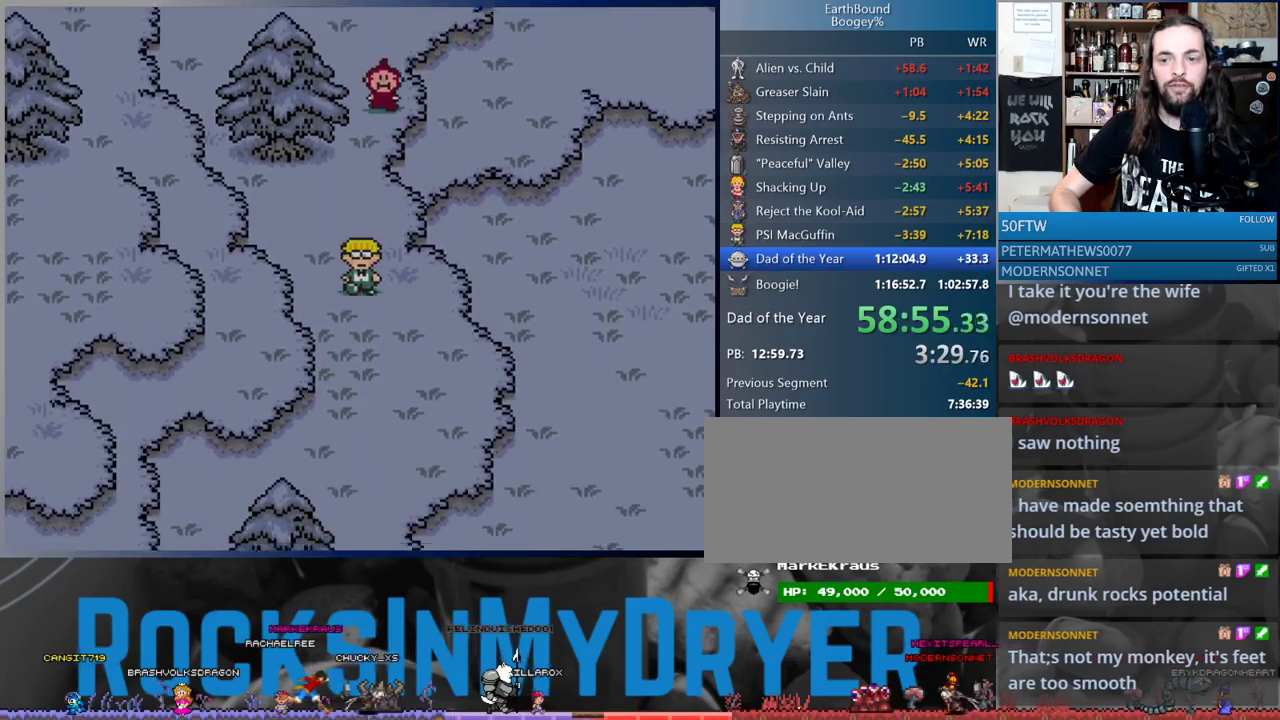
{"buttons": ["DPAD_DOWN"], "events": []}
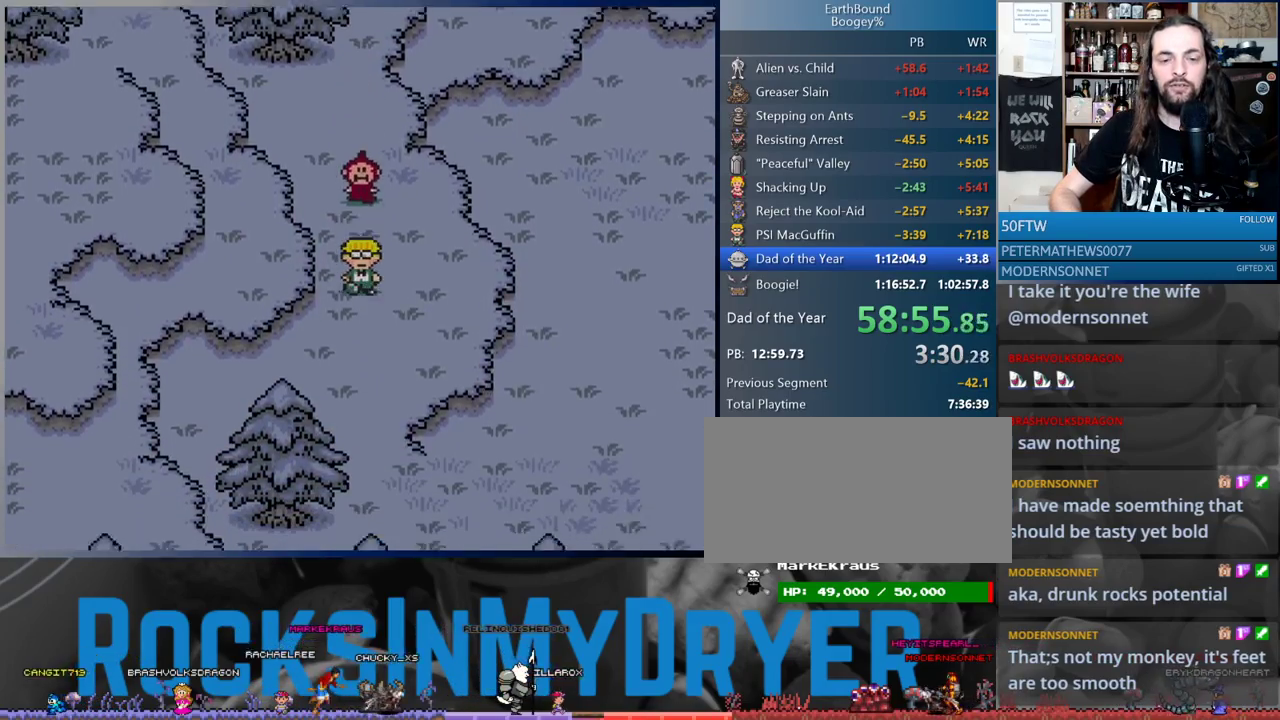
{"buttons": ["DPAD_DOWN"], "events": []}
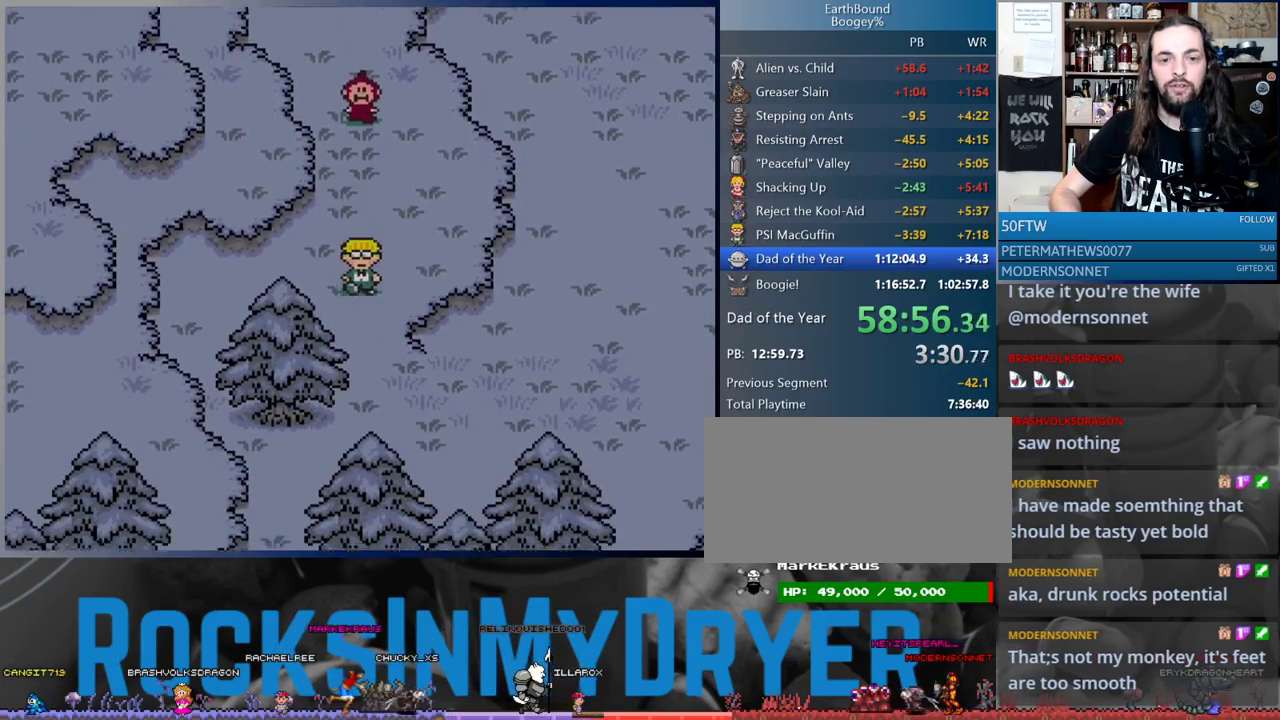
{"buttons": ["DPAD_RIGHT"], "events": [[267, "DPAD_RIGHT", "down"], [367, "DPAD_DOWN", "up"]]}
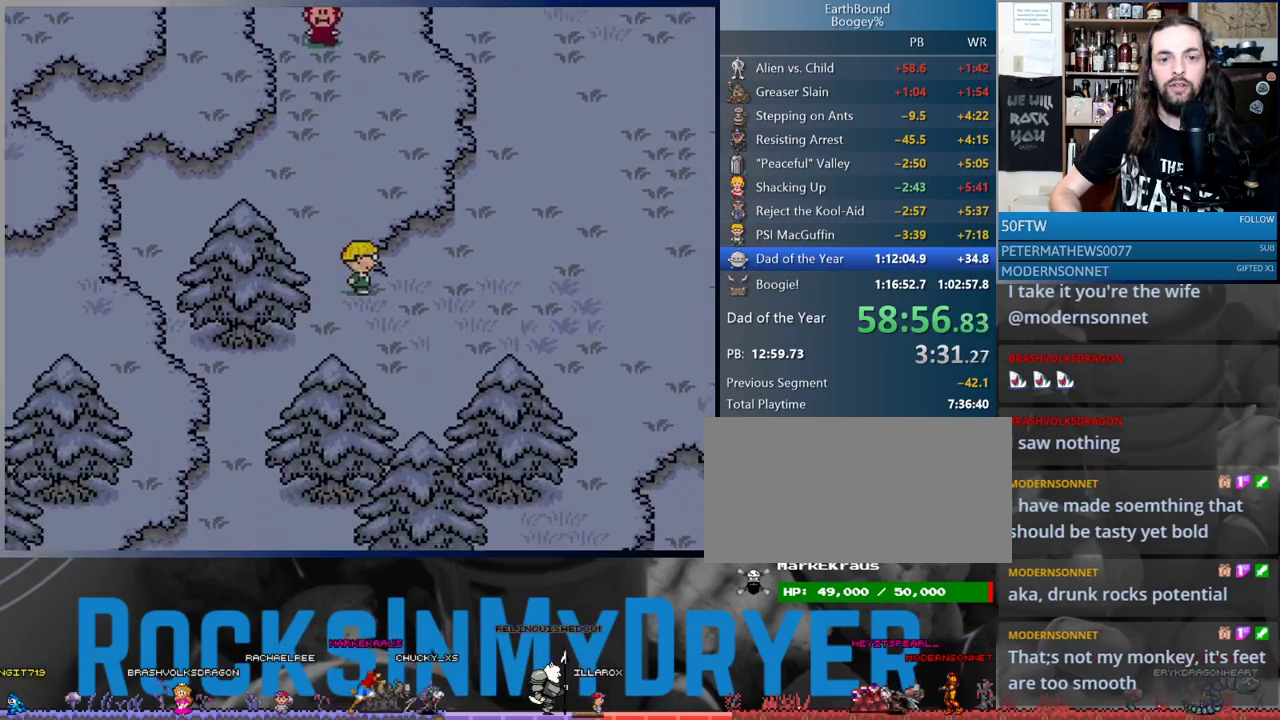
{"buttons": ["DPAD_RIGHT"], "events": []}
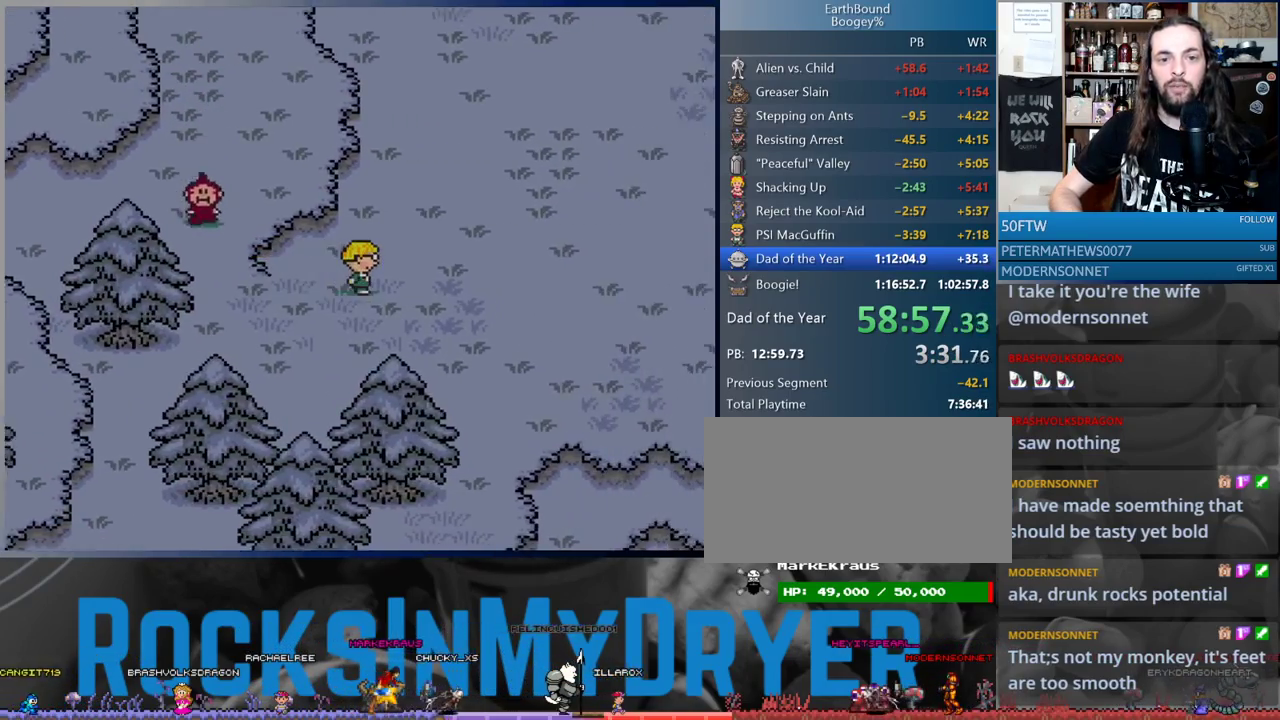
{"buttons": ["DPAD_RIGHT"], "events": []}
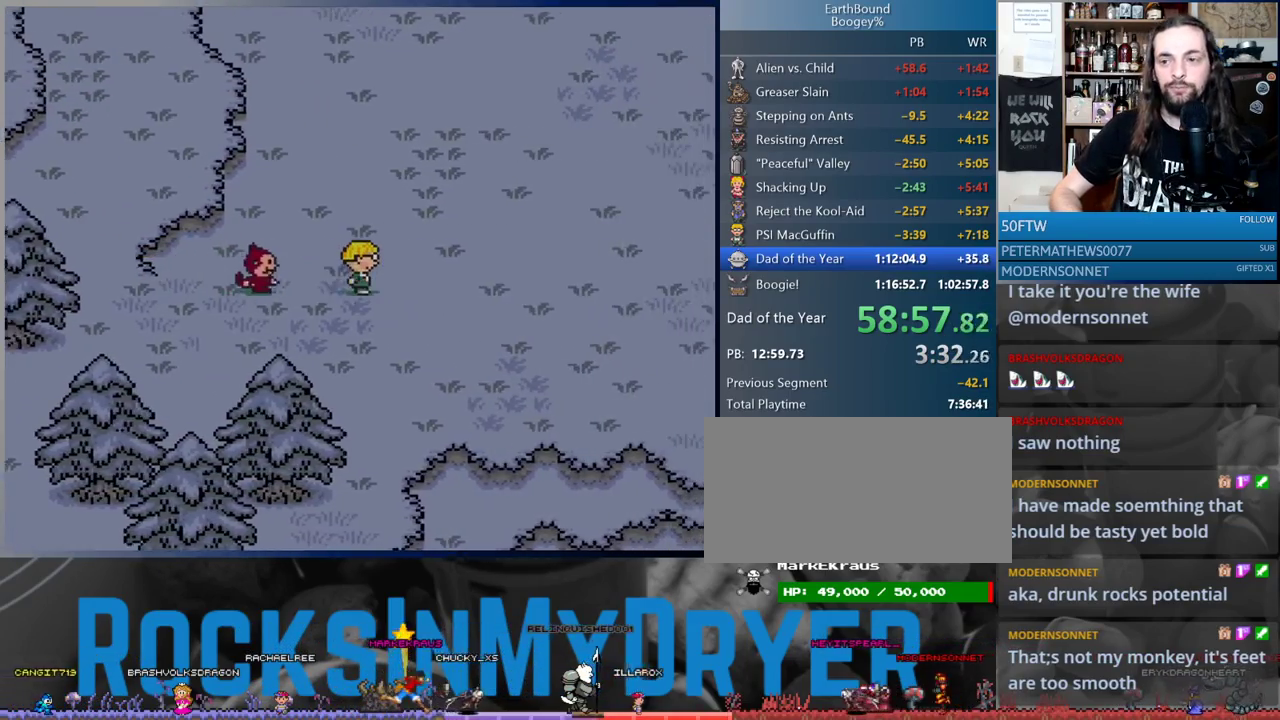
{"buttons": ["DPAD_RIGHT"], "events": []}
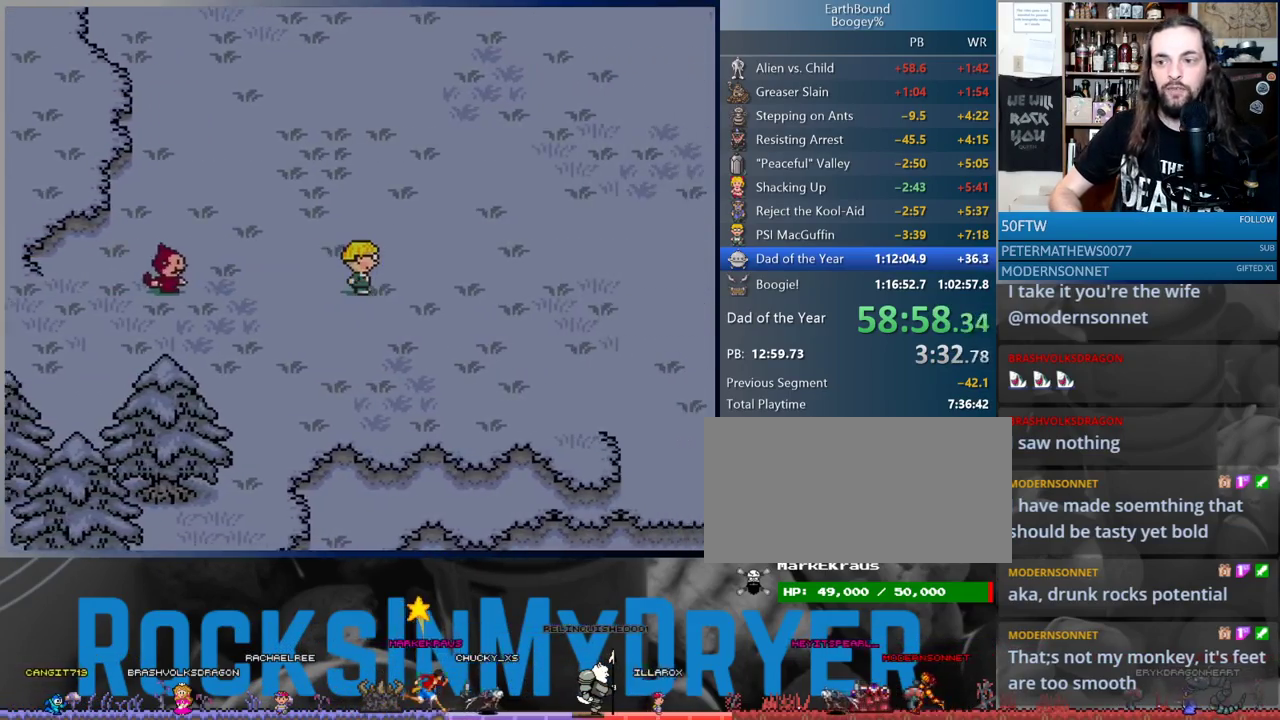
{"buttons": ["DPAD_RIGHT"], "events": []}
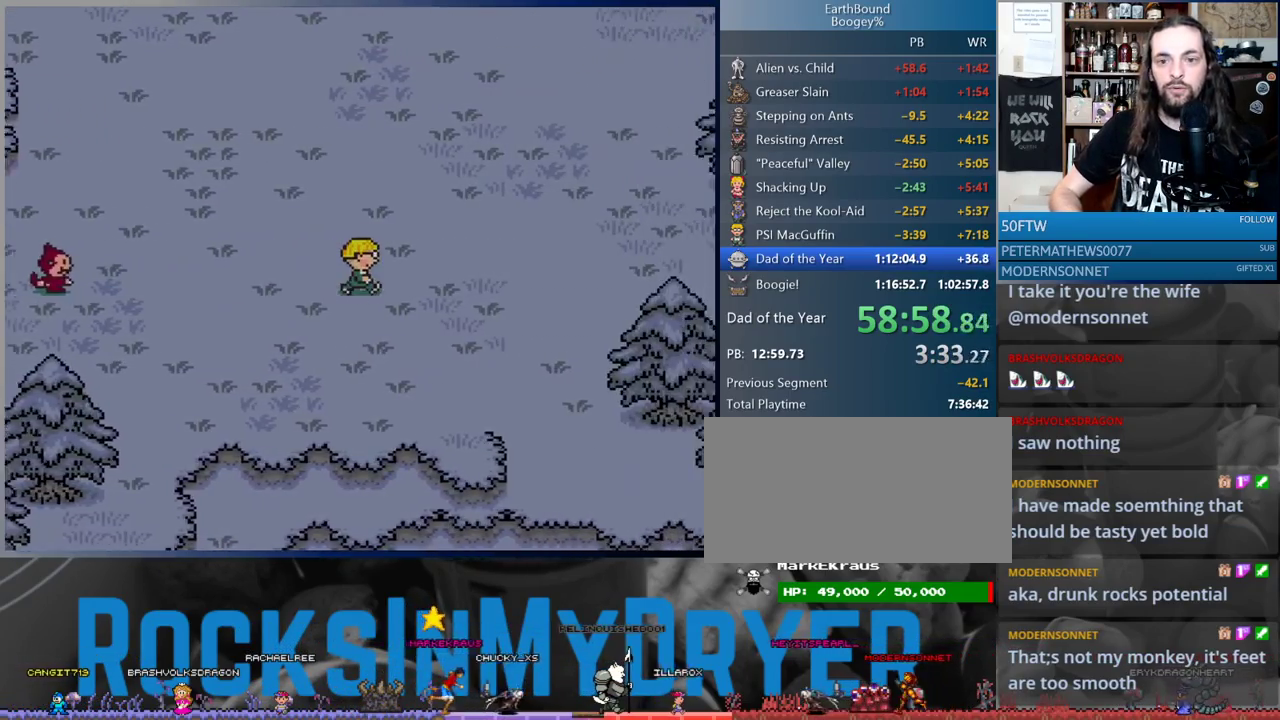
{"buttons": ["DPAD_RIGHT"], "events": []}
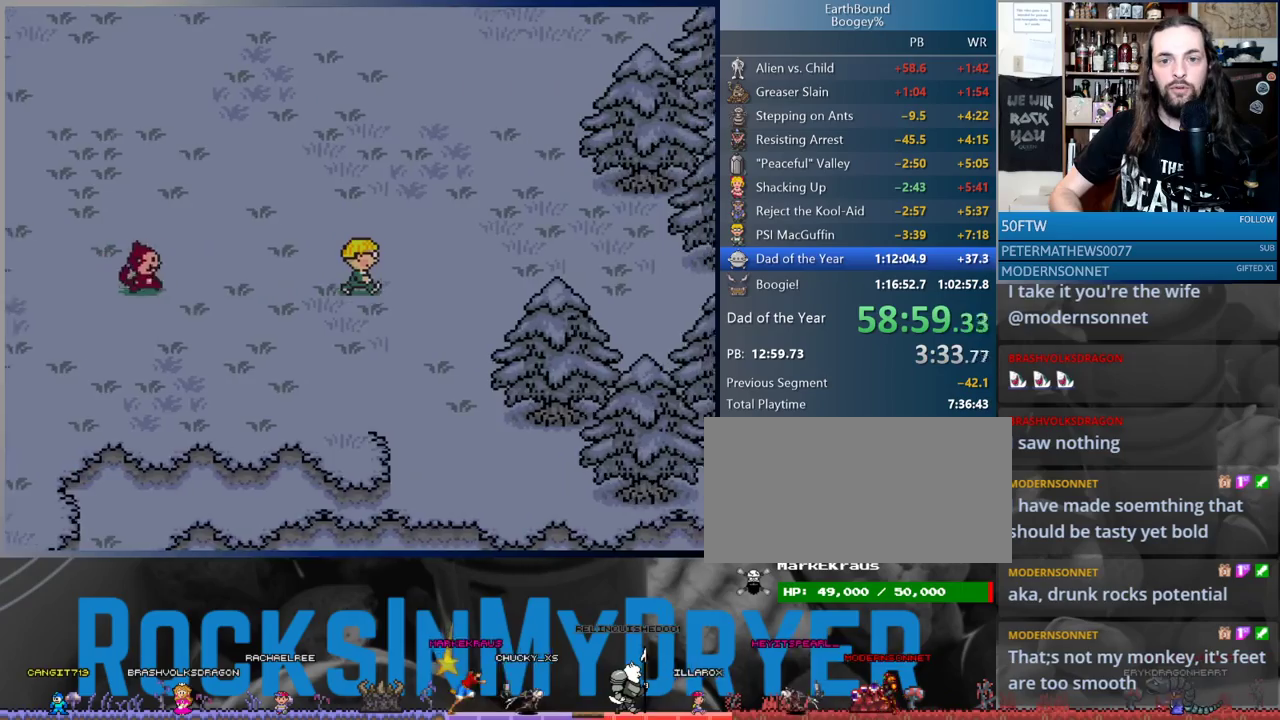
{"buttons": ["DPAD_RIGHT"], "events": []}
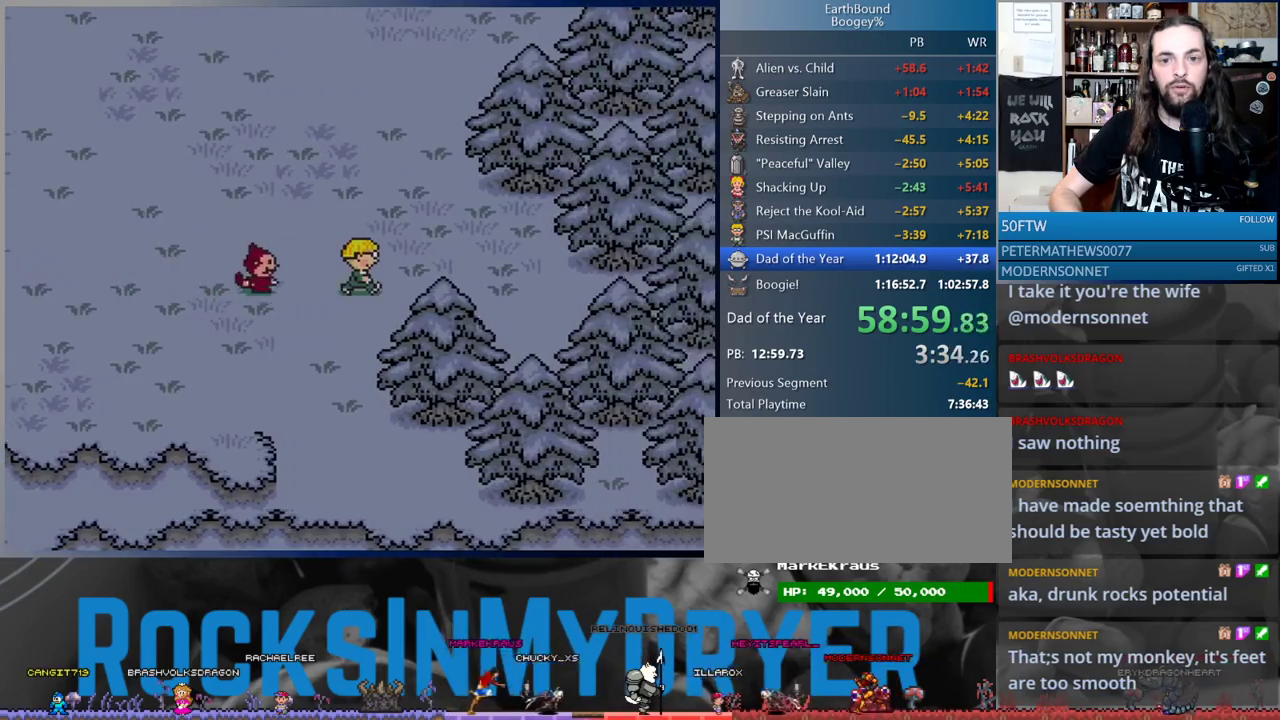
{"buttons": ["DPAD_RIGHT"], "events": []}
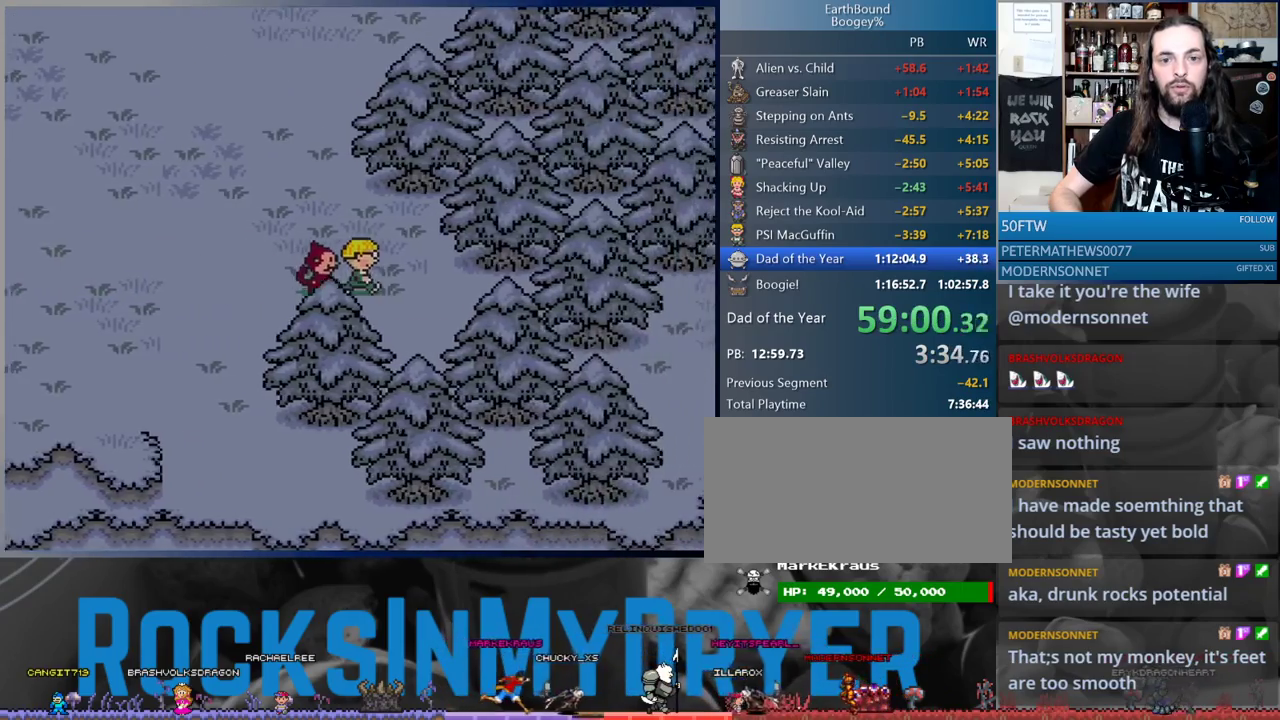
{"buttons": ["DPAD_UP", "DPAD_RIGHT"], "events": [[500, "DPAD_UP", "down"]]}
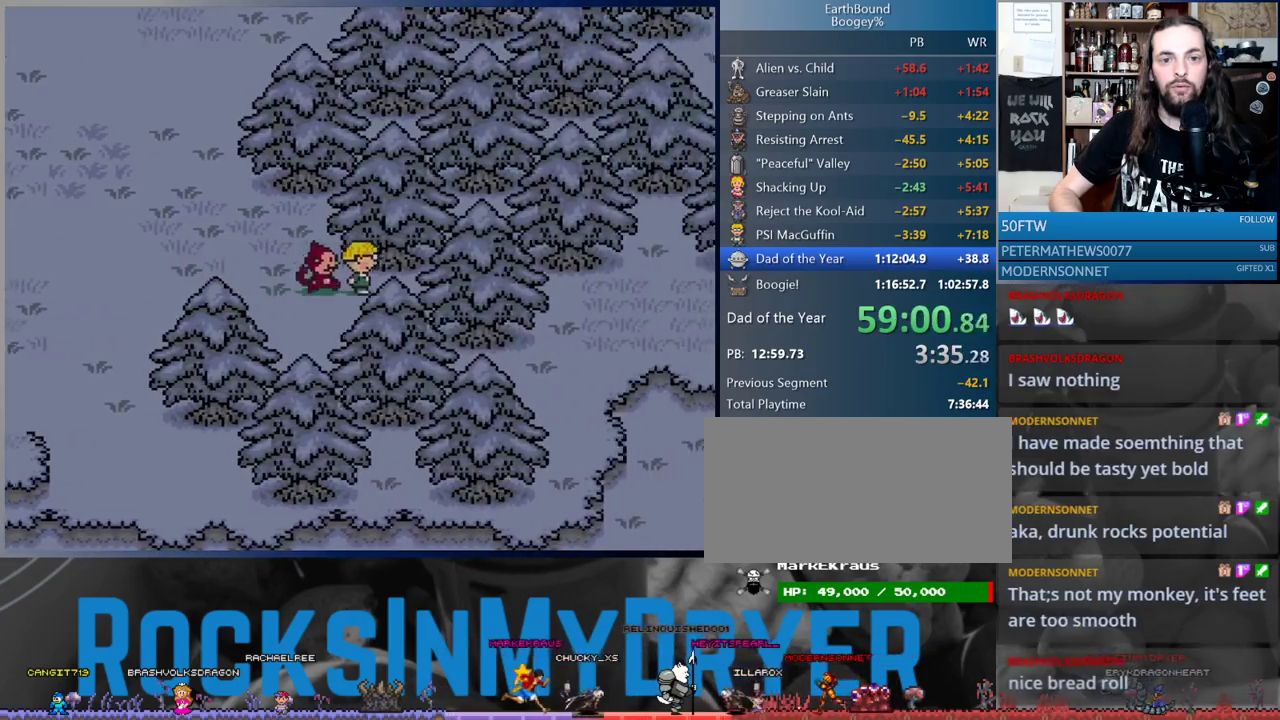
{"buttons": ["DPAD_RIGHT"], "events": [[67, "DPAD_UP", "up"]]}